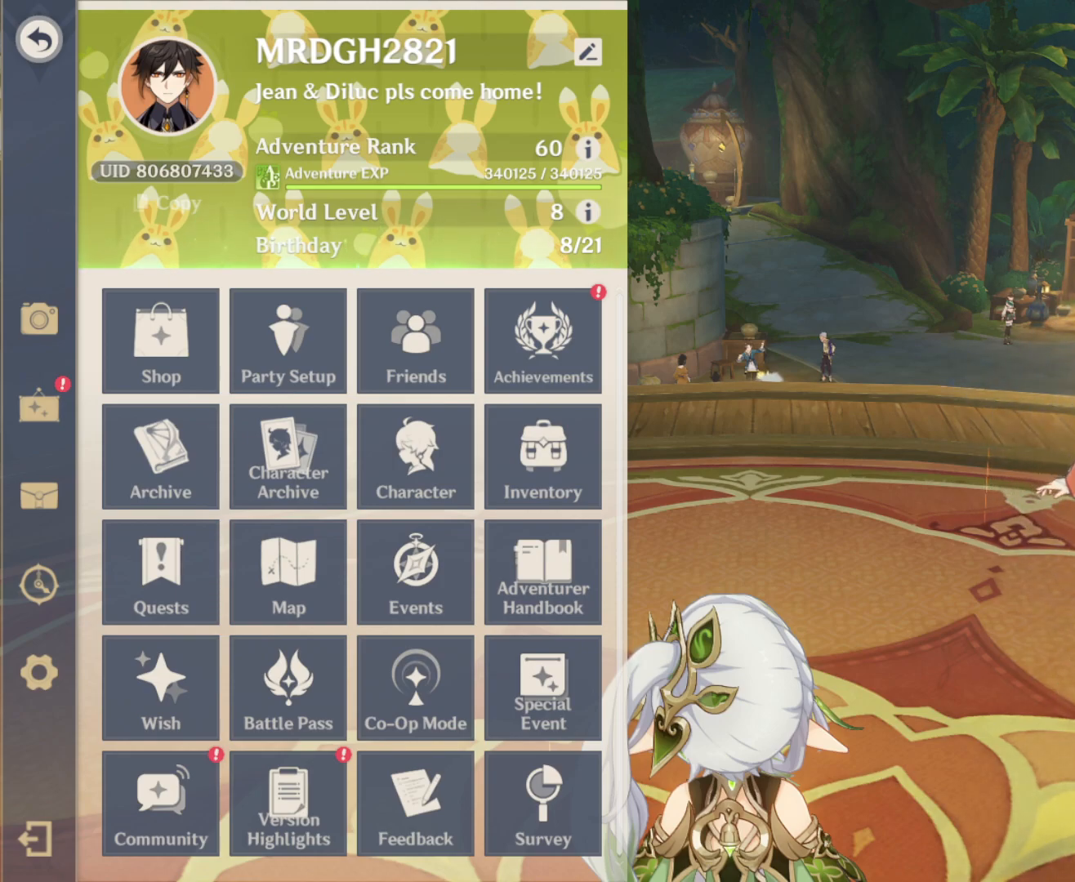
Gameplay with keyboard and mouse; each line is a JSON object with the keys and mouse buttons held at the frame after it. "events" lists presses ("down") and releases ("up") of "1", "2", "3", "4", "5", "a", "alt", "c", "ctrl", "d", "e", "f", "r", "s", "shift", "space", "t", "tab", "v", "w", "x", "z", "mouse_left", "mouse_middle", "mouse_right", "mouse_wheel_up" and "mouse_wheel_down" between this image and that frame as [ms after this image, input, new state], when the widget could be followed in between. "mouse_left", "mouse_middle", "mouse_right", "mouse_wheel_up", "mouse_wheel_down" = the "left", "middle", "right", "wheel_up", "wheel_down" buttons of the "mouse" list. No other keys are recorded. Mouse movement is not recorded. Not read: q.
{"keys": [], "mouse": [], "events": []}
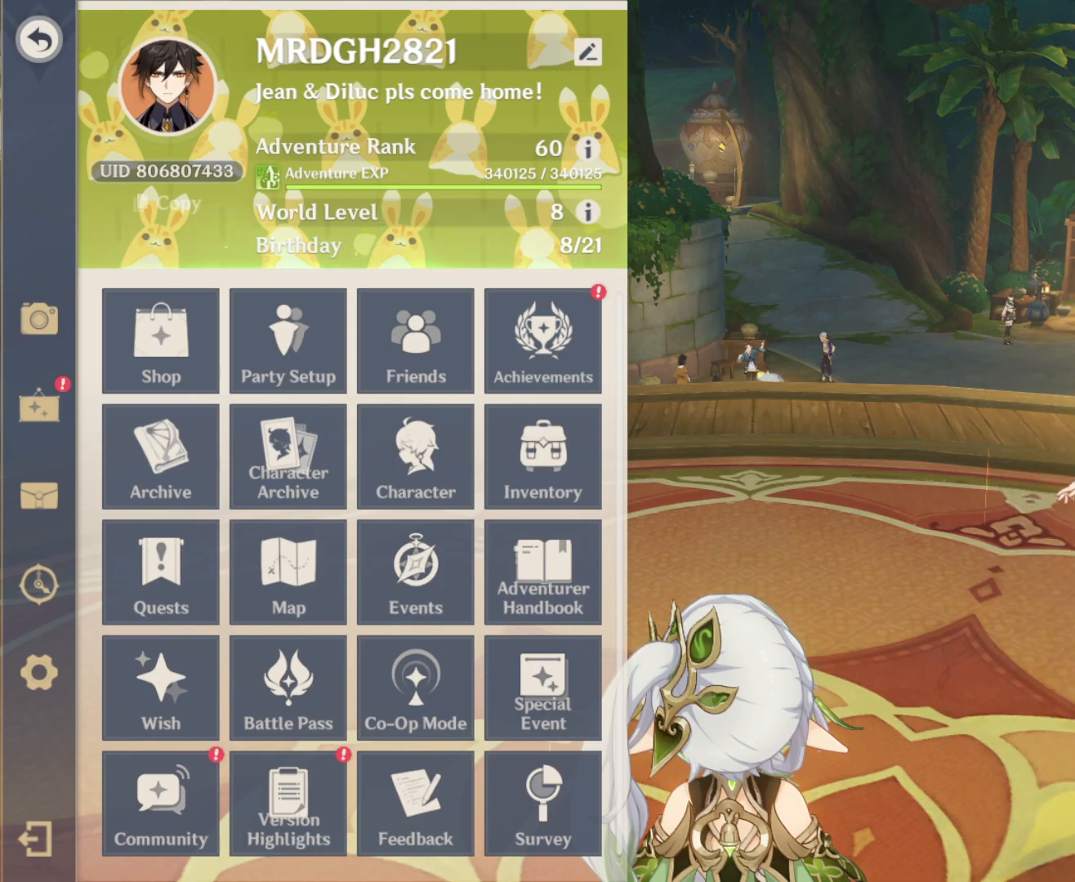
{"keys": [], "mouse": [], "events": [[283, "mouse_left", "down"], [383, "mouse_left", "up"]]}
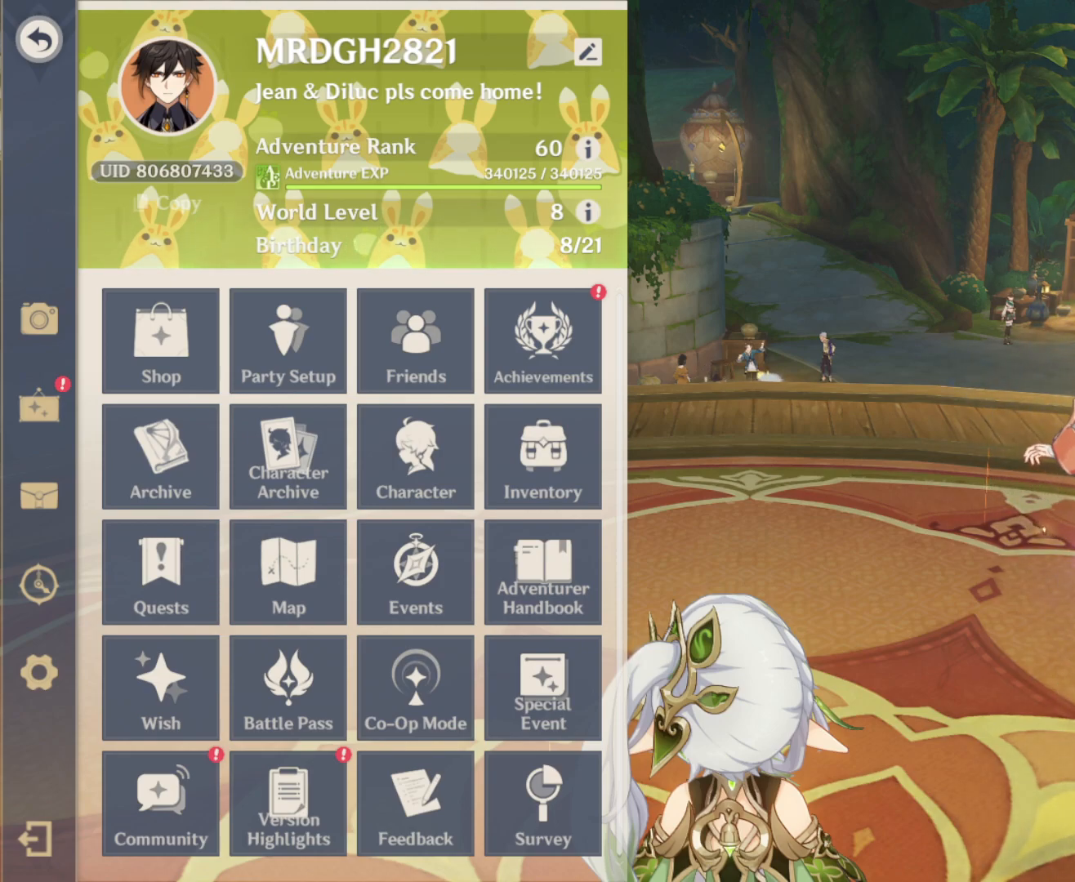
{"keys": [], "mouse": [], "events": []}
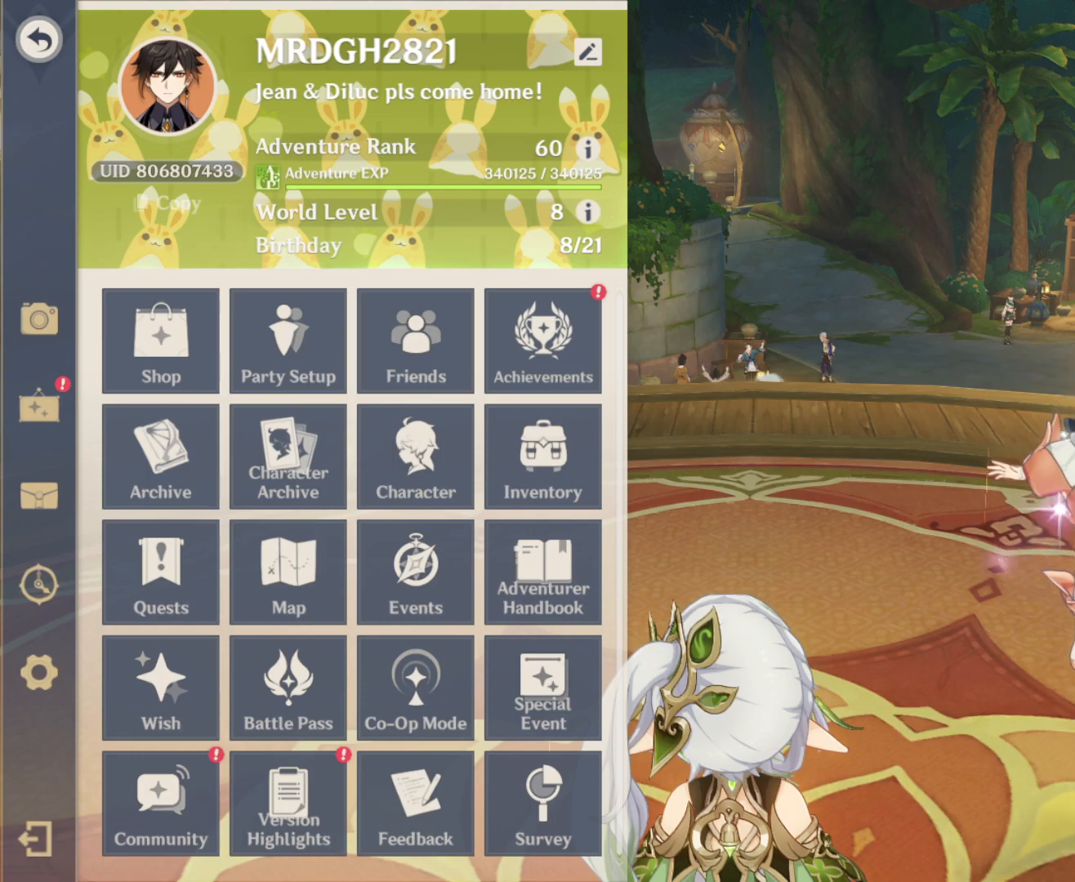
{"keys": ["ctrl"], "mouse": [], "events": [[183, "ctrl", "down"], [367, "v", "down"], [500, "v", "up"]]}
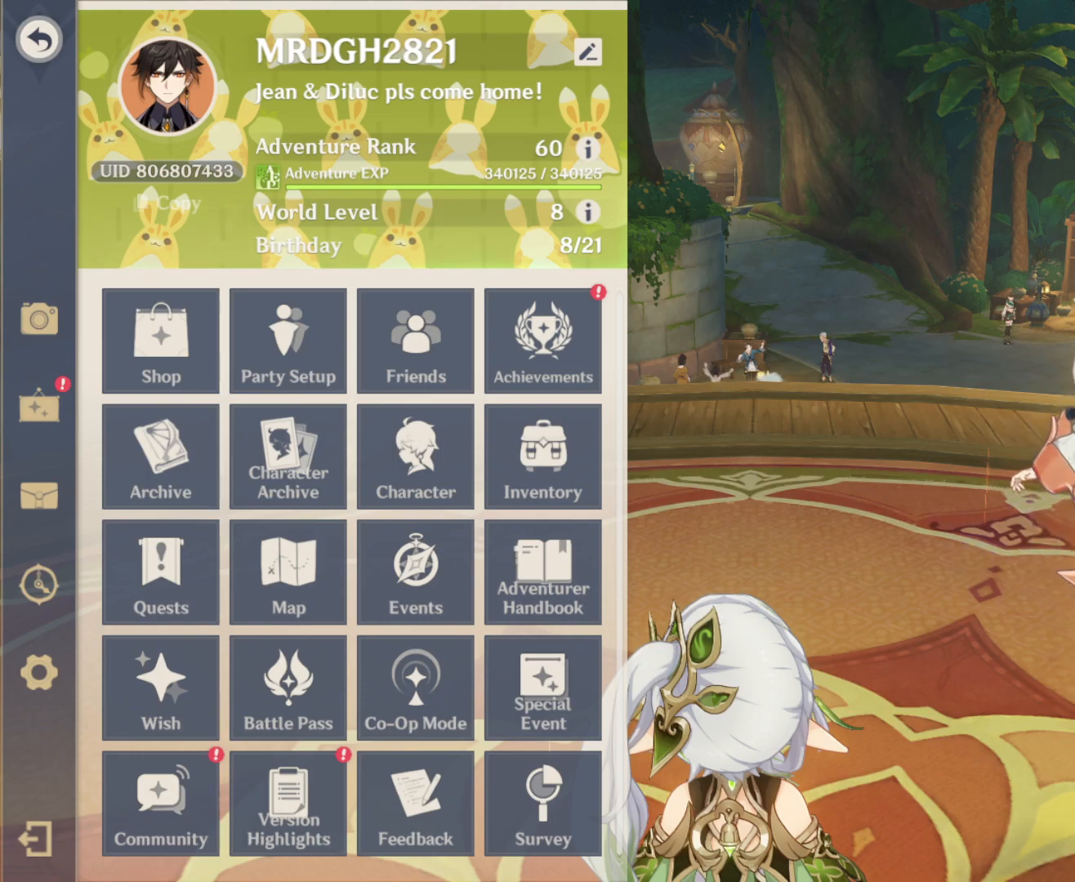
{"keys": [], "mouse": [], "events": [[150, "ctrl", "up"]]}